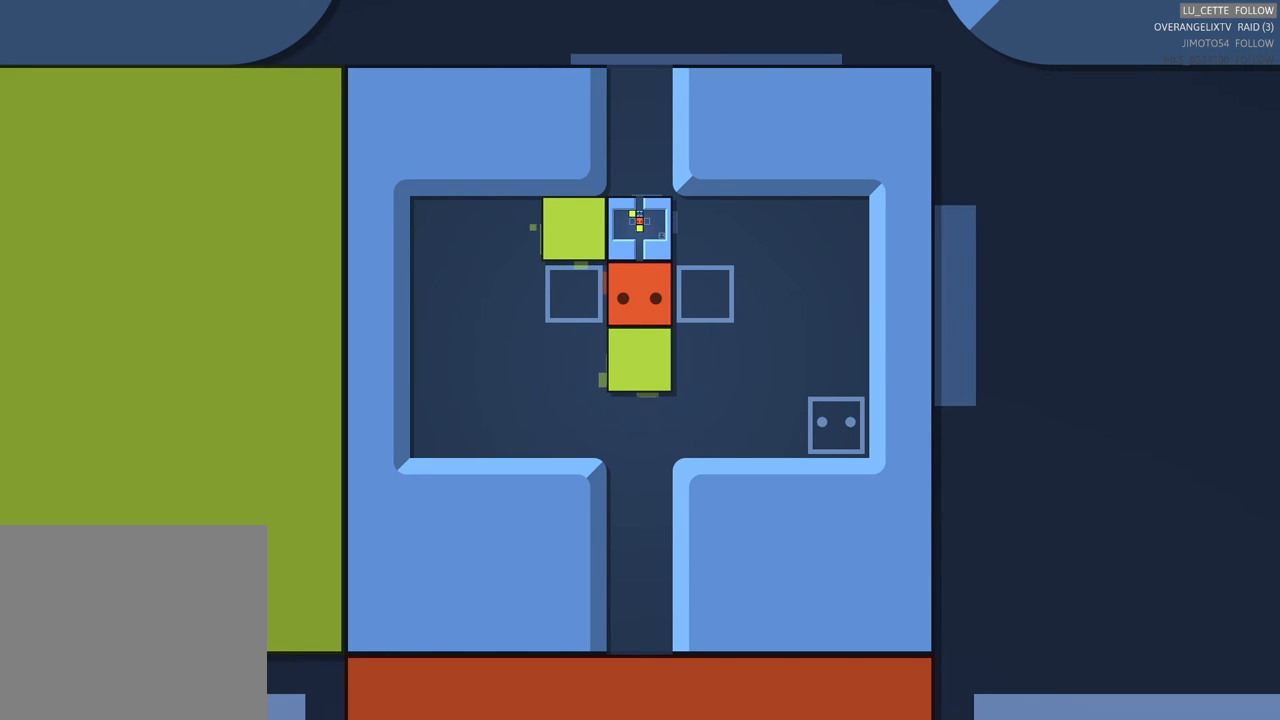
Gameplay with a controller (Xbox layout); each line is a JSON object with the inputs held at the frame after it (dt_ms = milliseconds from this image to that frame). "events" lists button and stick changes between this image and that frame as [ms after this image, input, new state], when the widget could be followed in between. Not read: L3 R3 right_stick.
{"dt_ms": 500, "buttons": ["X"], "left_stick": "center", "events": [[333, "X", "down"]]}
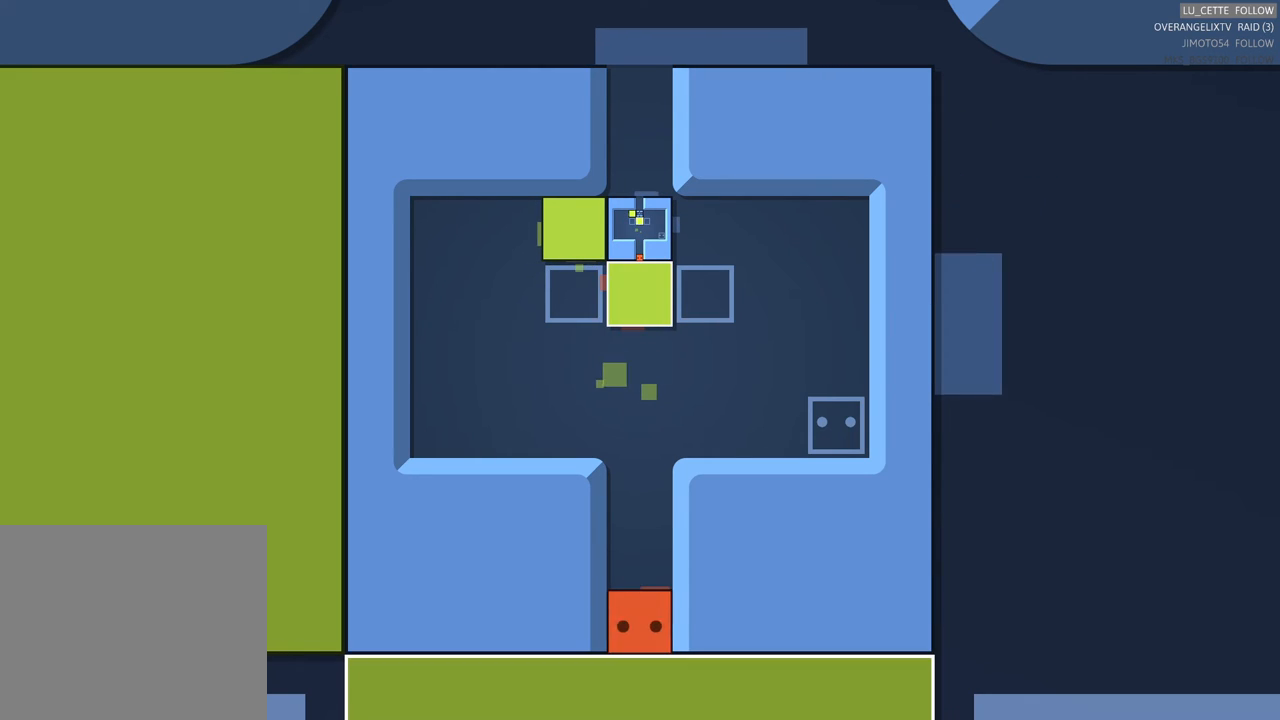
{"dt_ms": 1000, "buttons": ["X"], "left_stick": "center"}
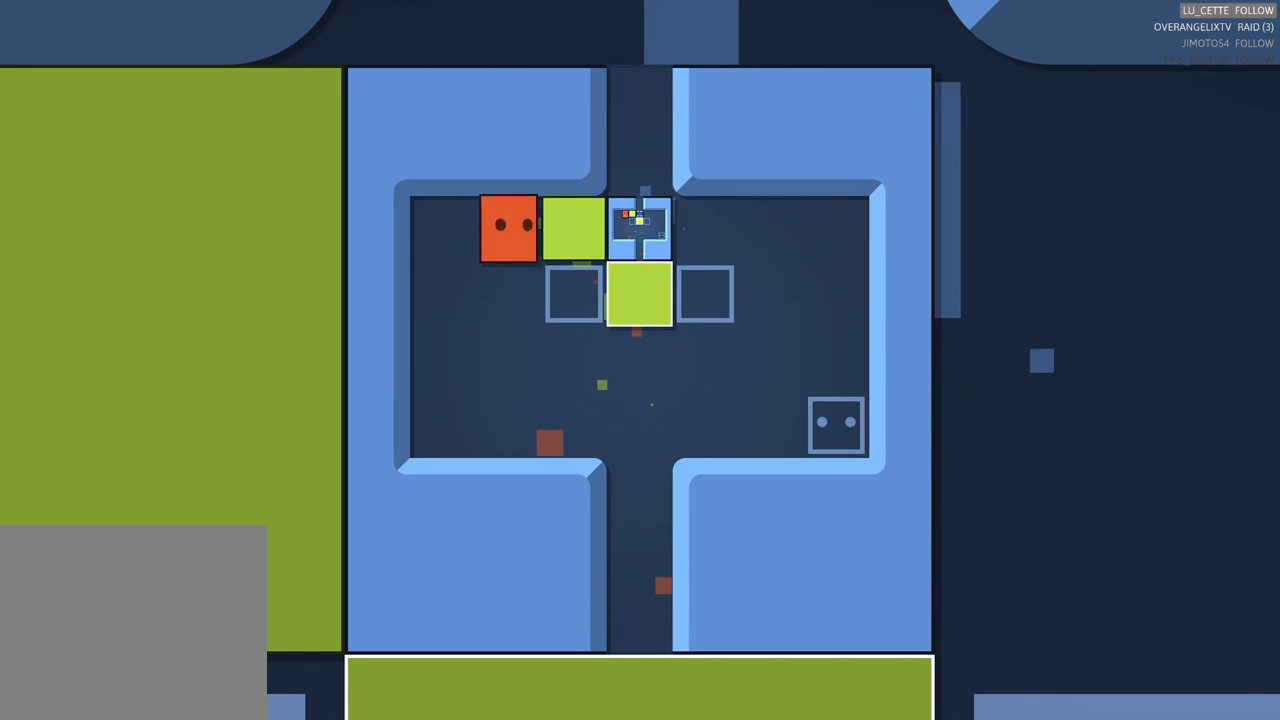
{"dt_ms": 500, "buttons": ["X"], "left_stick": "center", "events": []}
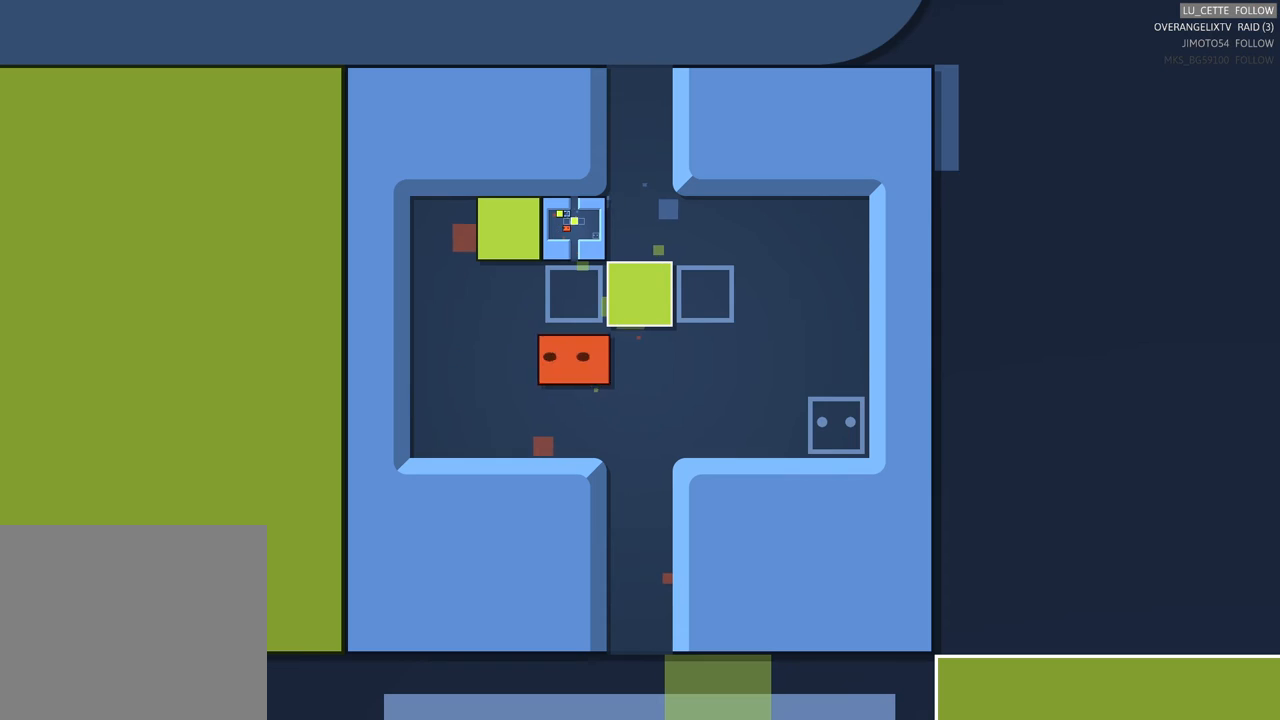
{"dt_ms": 500, "buttons": ["X"], "left_stick": "center", "events": []}
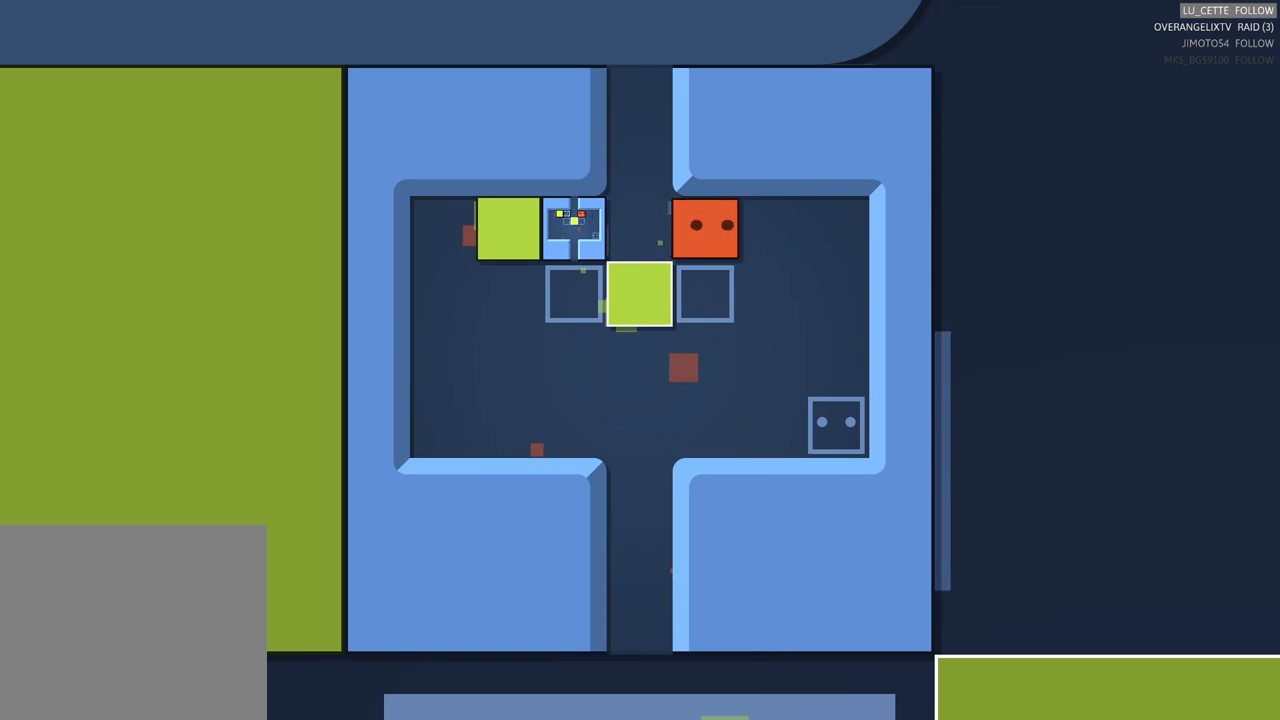
{"dt_ms": 500, "buttons": ["X"], "left_stick": "center", "events": []}
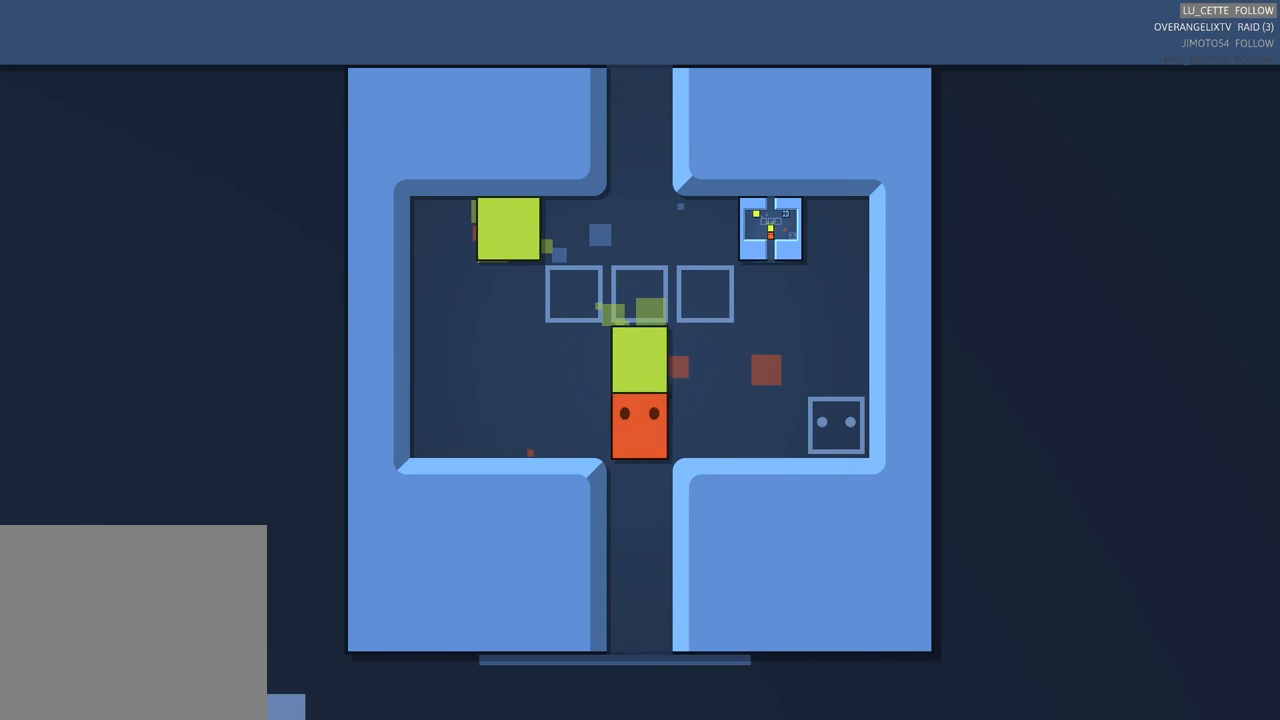
{"dt_ms": 500, "buttons": [], "left_stick": "center", "events": [[267, "X", "up"]]}
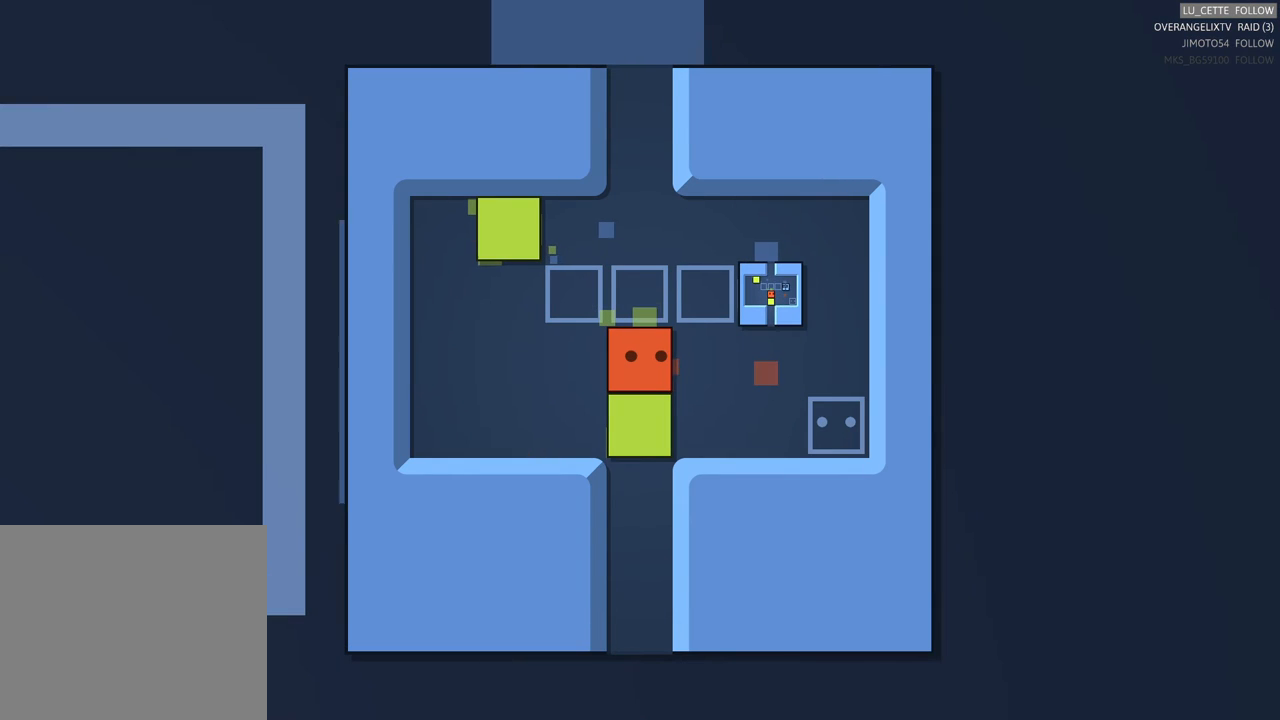
{"dt_ms": 500, "buttons": [], "left_stick": "center", "events": []}
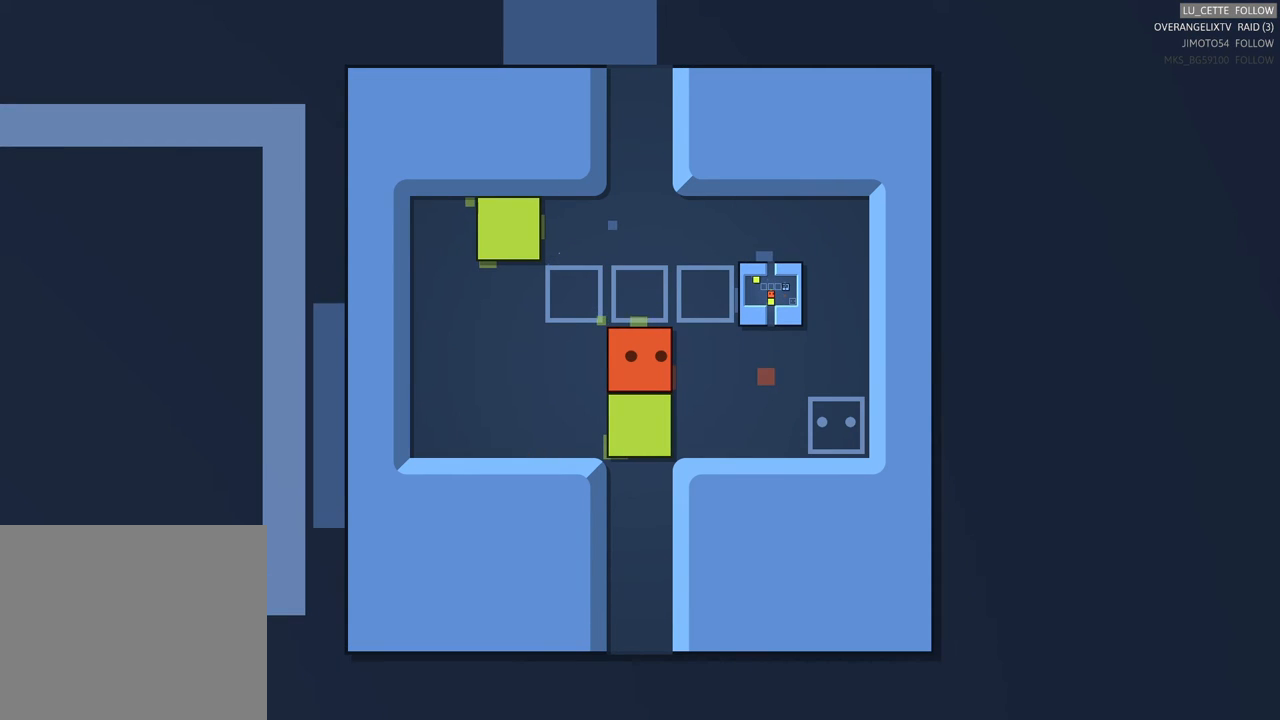
{"dt_ms": 500, "buttons": [], "left_stick": "center", "events": [[17, "left_stick", "right"], [217, "left_stick", "center"]]}
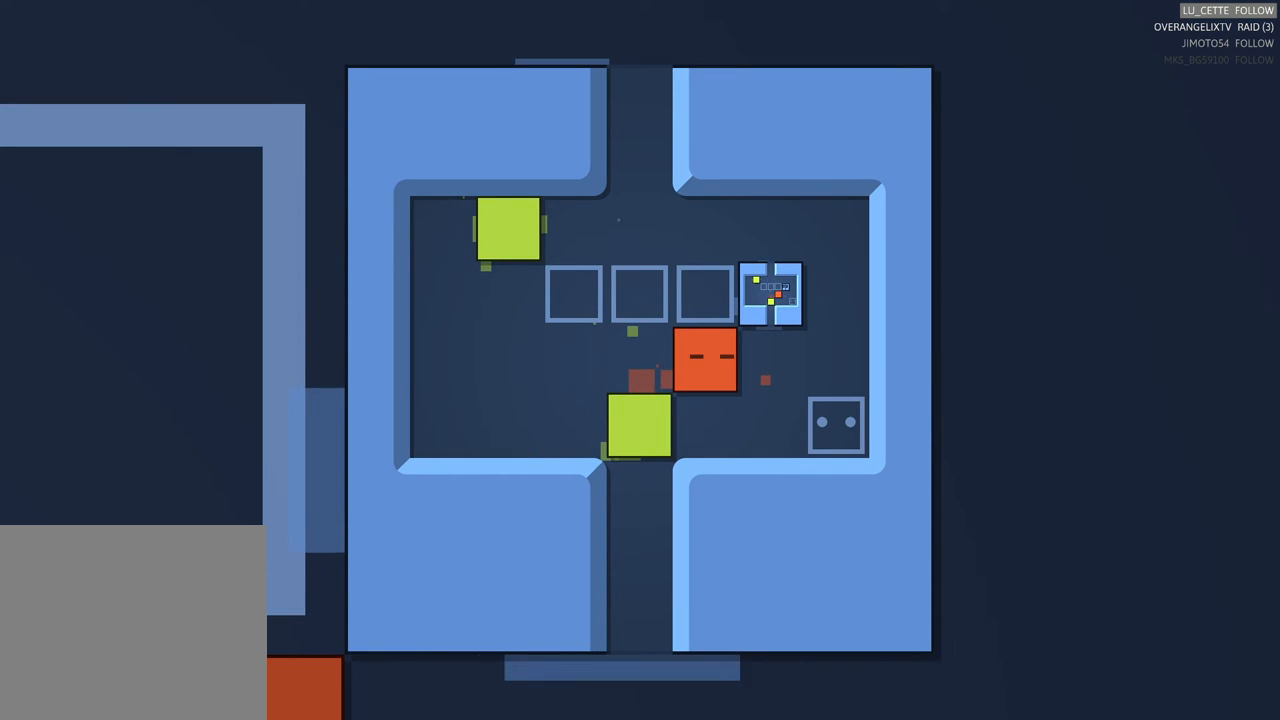
{"dt_ms": 500, "buttons": [], "left_stick": "center", "events": []}
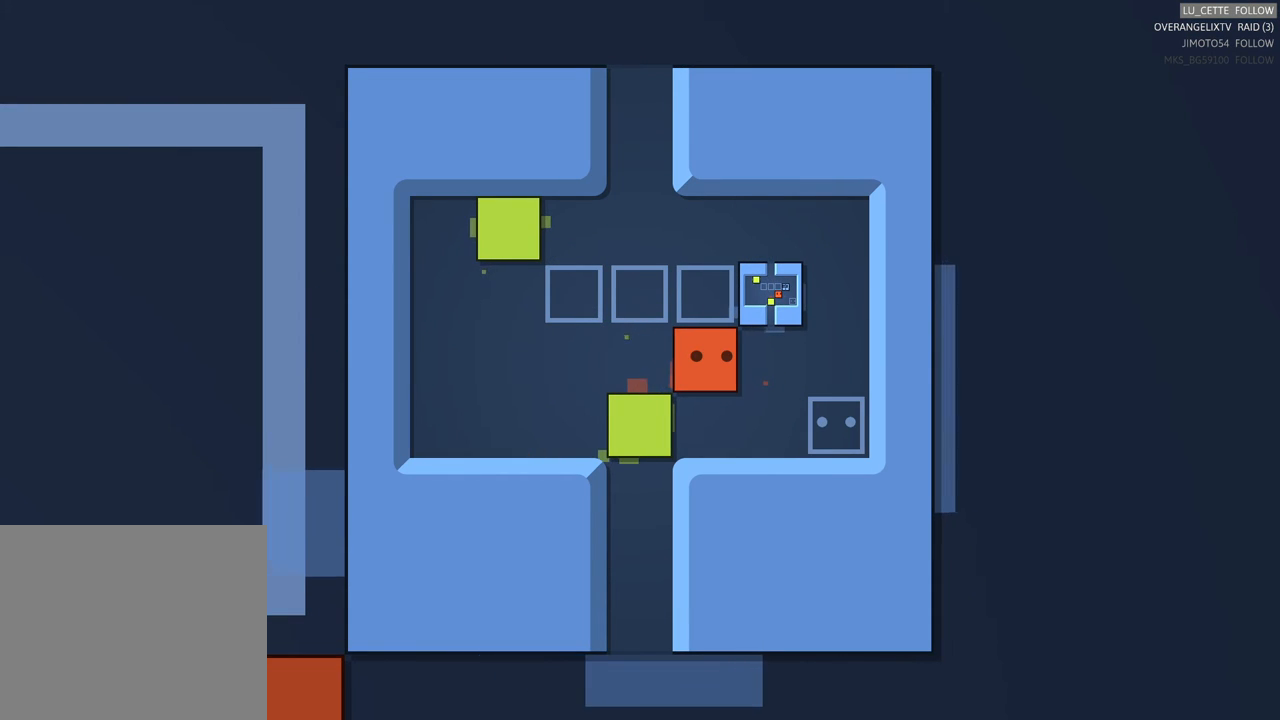
{"dt_ms": 500, "buttons": [], "left_stick": "center", "events": []}
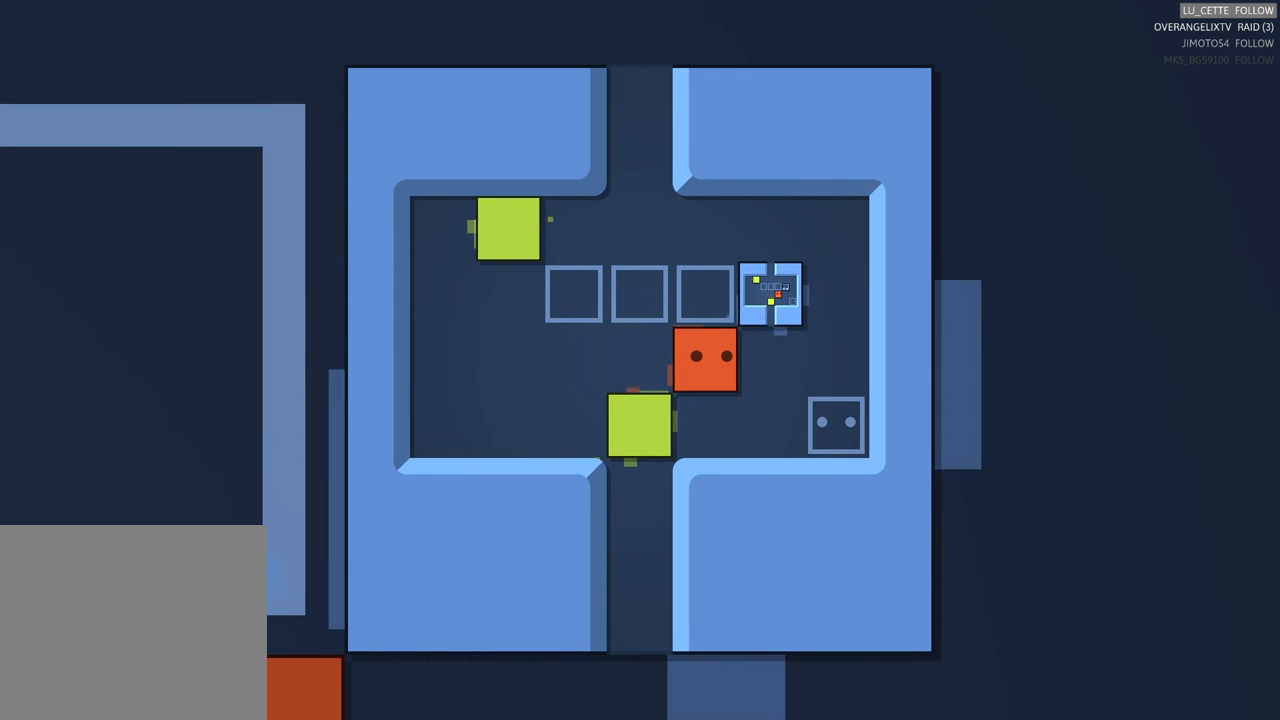
{"dt_ms": 500, "buttons": [], "left_stick": "center", "events": []}
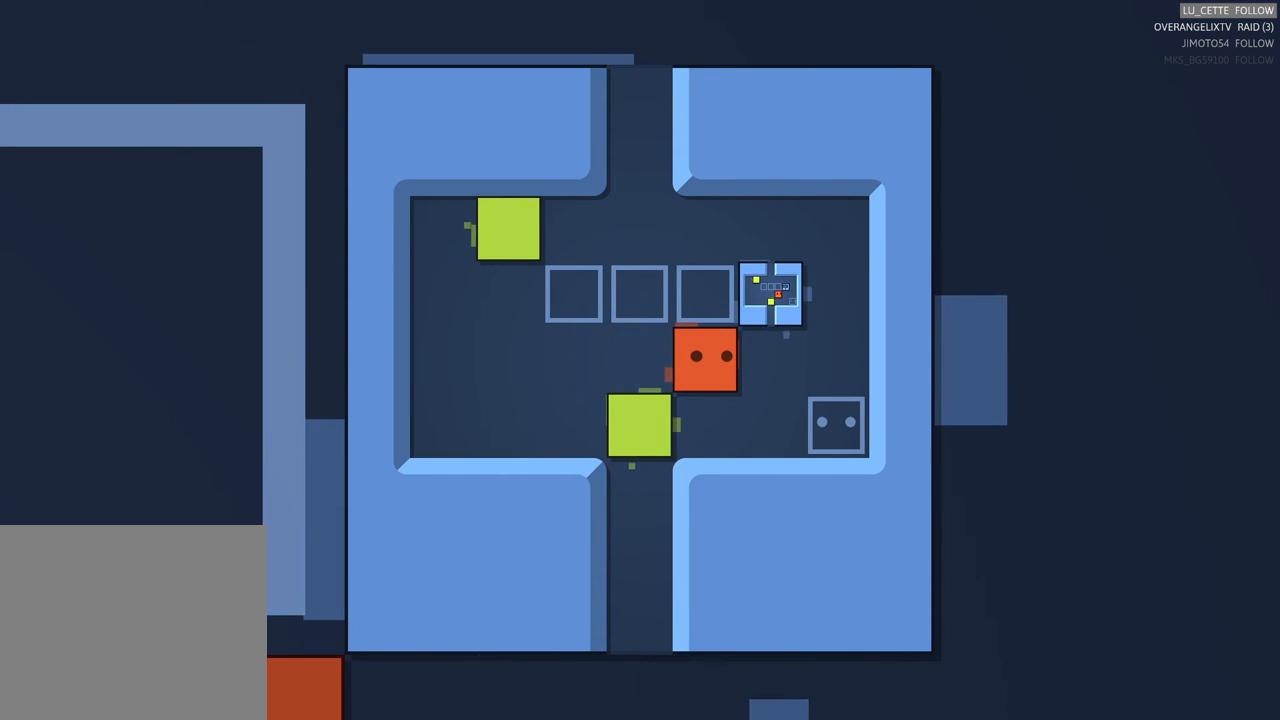
{"dt_ms": 500, "buttons": [], "left_stick": "center", "events": []}
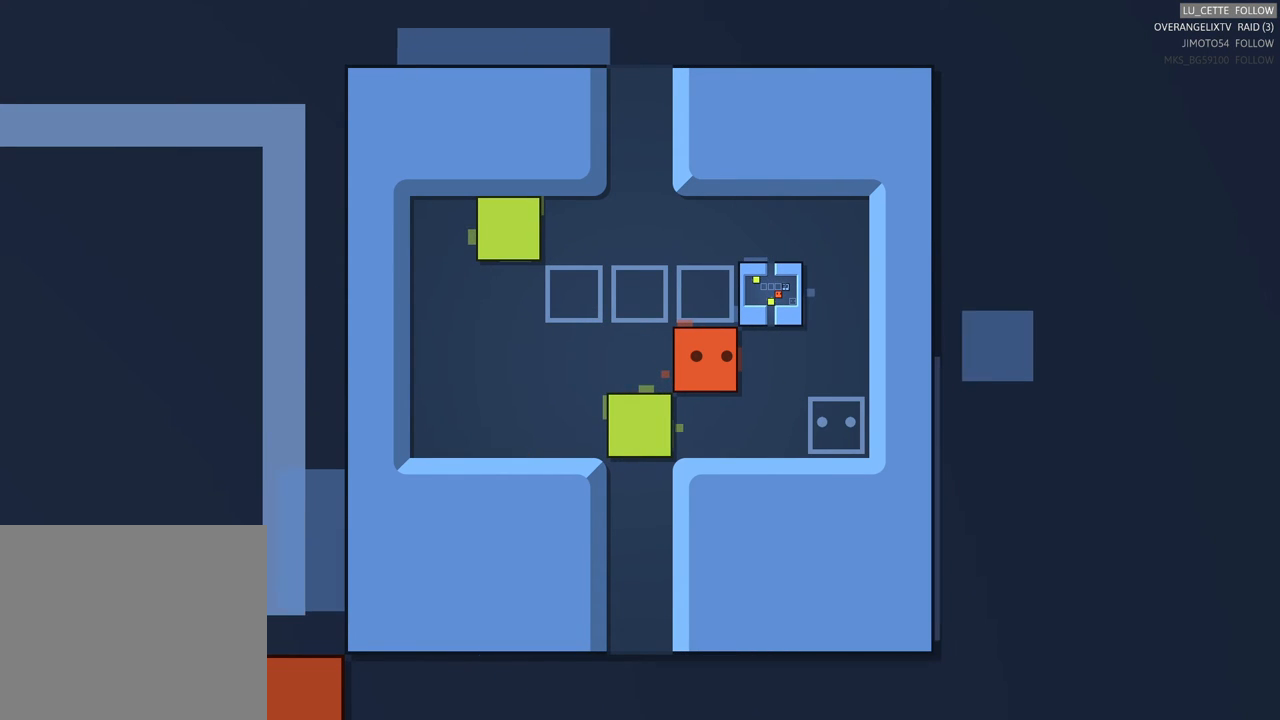
{"dt_ms": 500, "buttons": [], "left_stick": "center", "events": []}
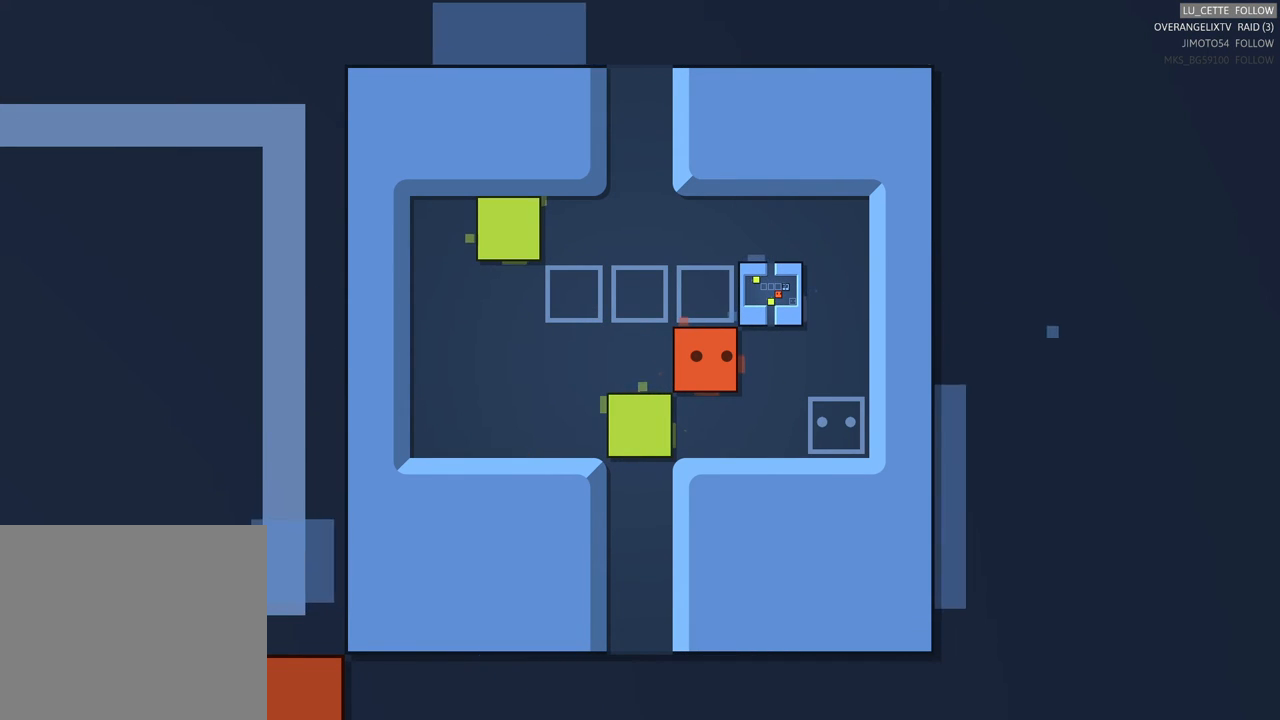
{"dt_ms": 500, "buttons": [], "left_stick": "center", "events": []}
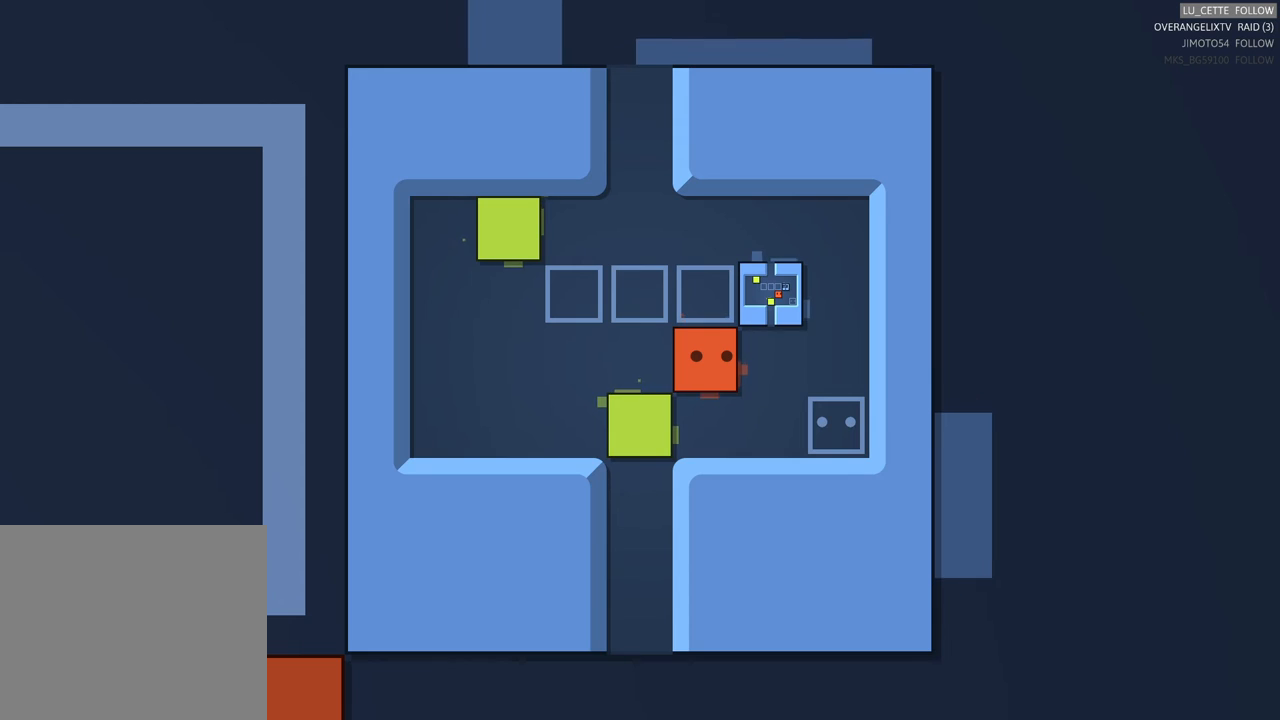
{"dt_ms": 500, "buttons": [], "left_stick": "center", "events": [[83, "left_stick", "right"], [283, "left_stick", "center"]]}
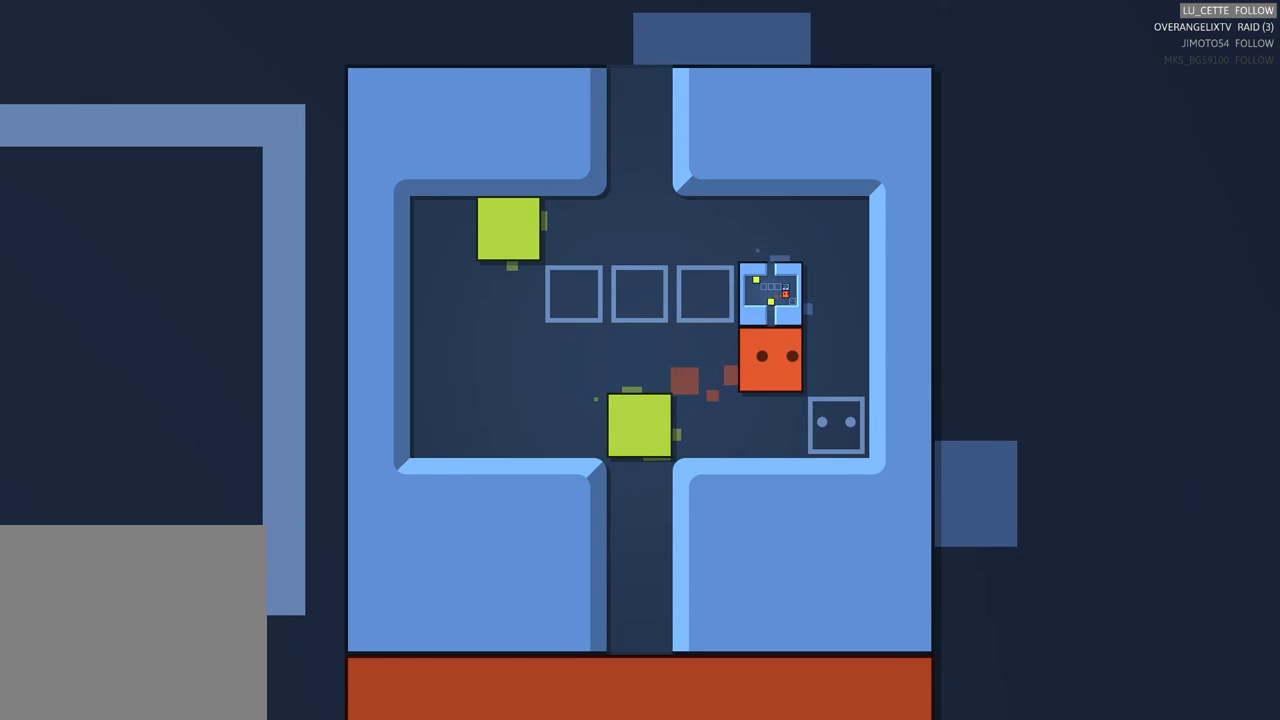
{"dt_ms": 500, "buttons": [], "left_stick": "up", "events": [[433, "left_stick", "up"]]}
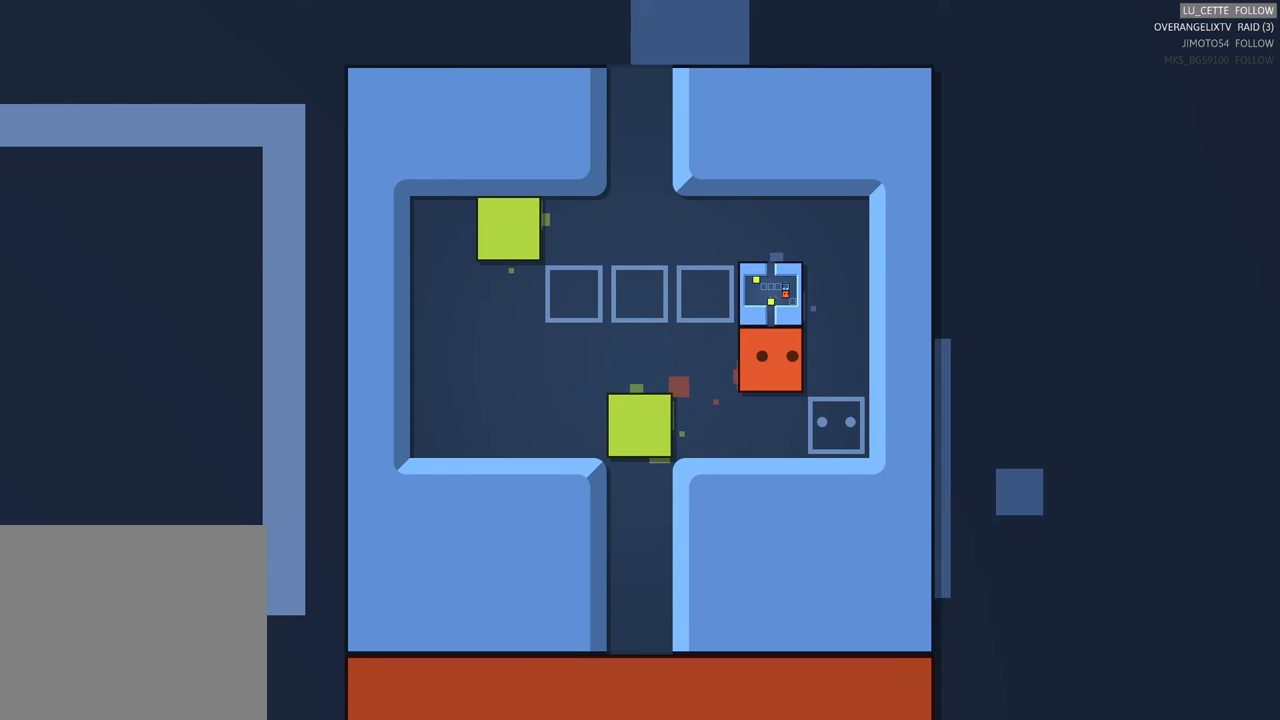
{"dt_ms": 500, "buttons": [], "left_stick": "center", "events": [[100, "left_stick", "center"]]}
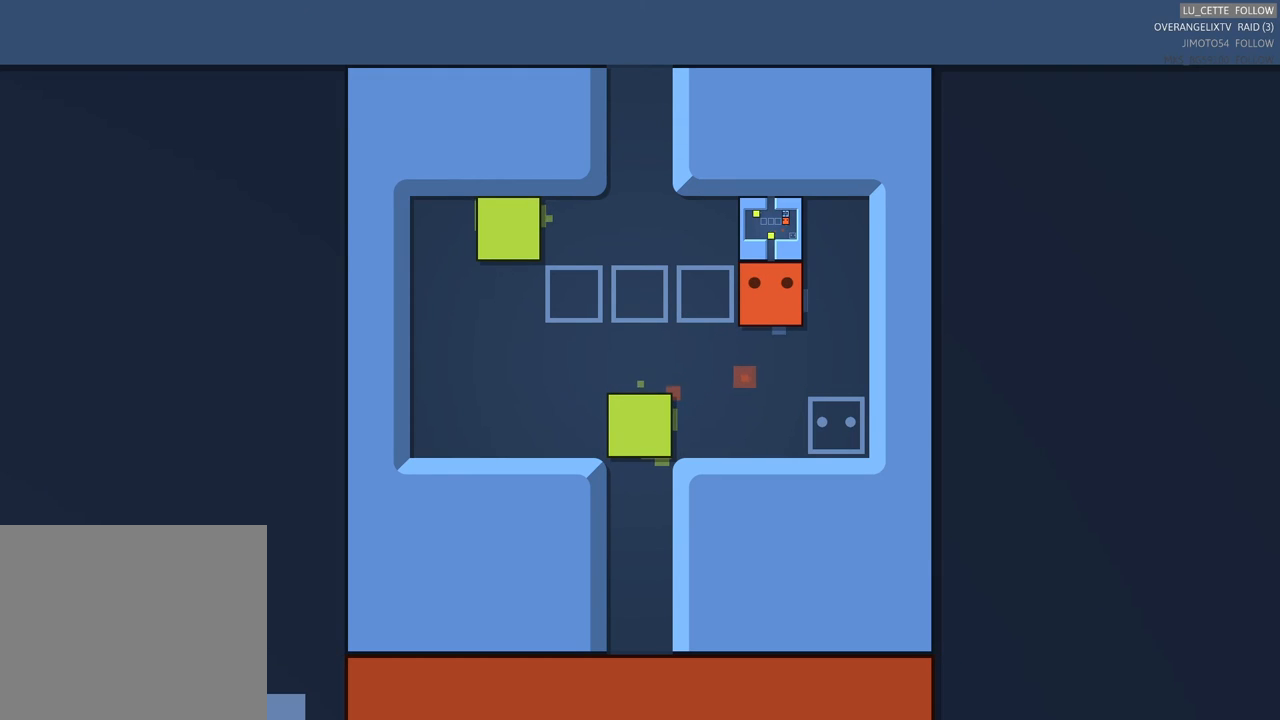
{"dt_ms": 500, "buttons": [], "left_stick": "right", "events": [[450, "left_stick", "right"]]}
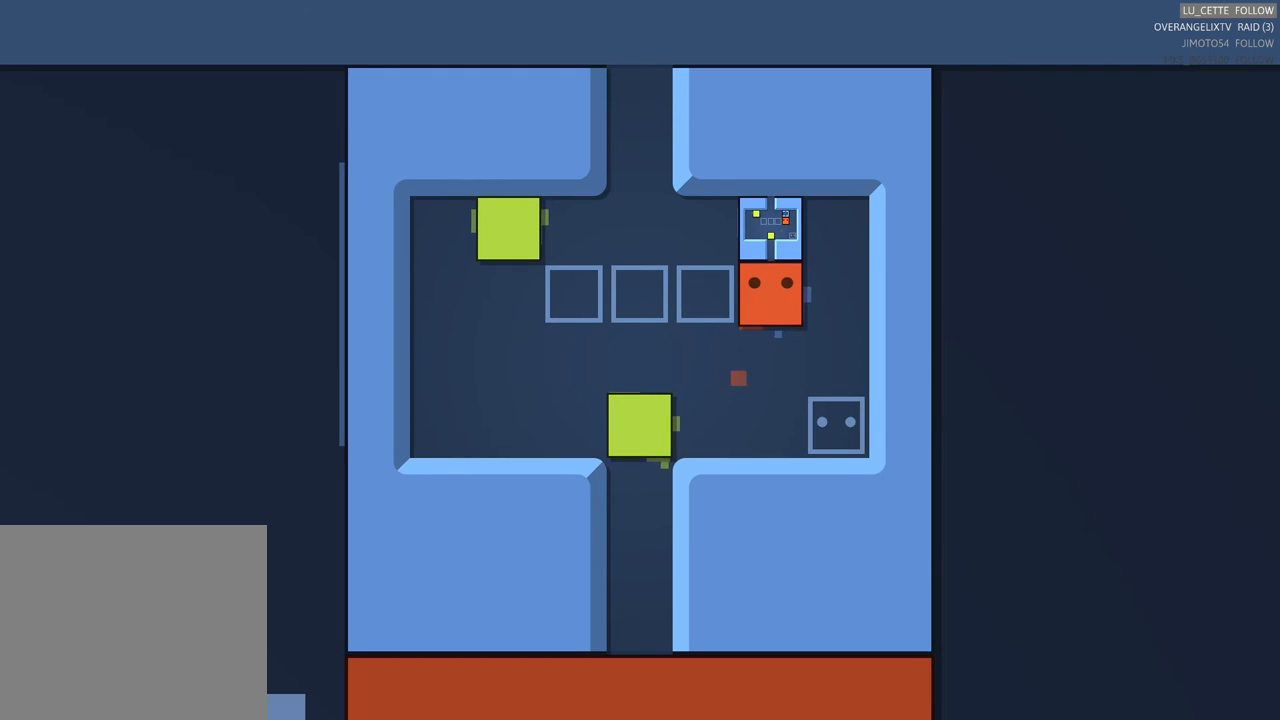
{"dt_ms": 500, "buttons": [], "left_stick": "up", "events": [[67, "left_stick", "center"], [317, "left_stick", "up"]]}
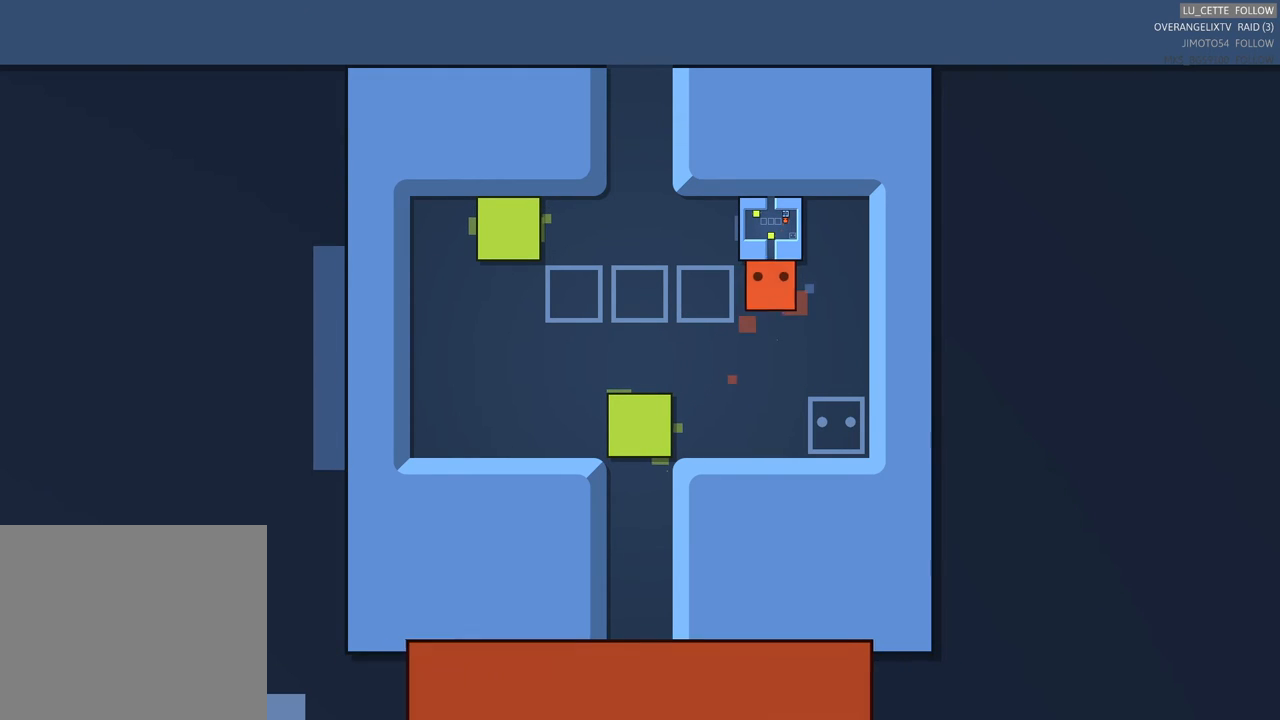
{"dt_ms": 500, "buttons": [], "left_stick": "center", "events": [[83, "left_stick", "center"]]}
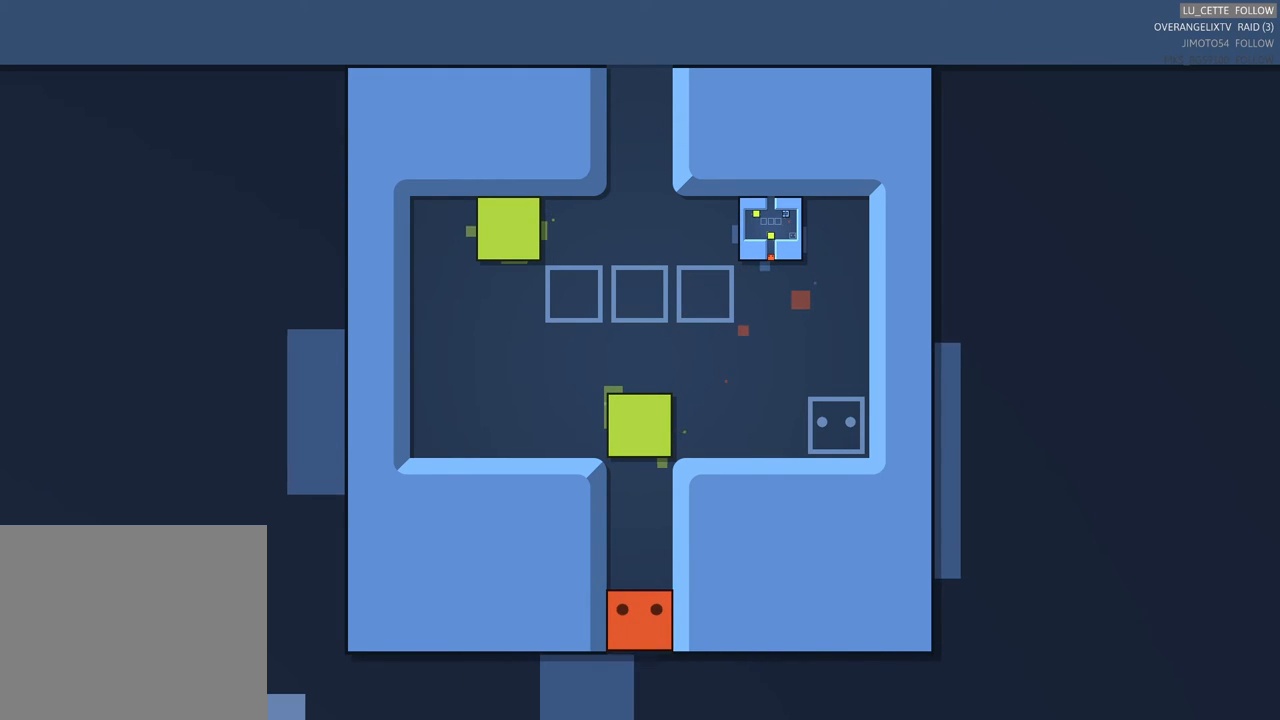
{"dt_ms": 500, "buttons": [], "left_stick": "up", "events": [[367, "left_stick", "up"]]}
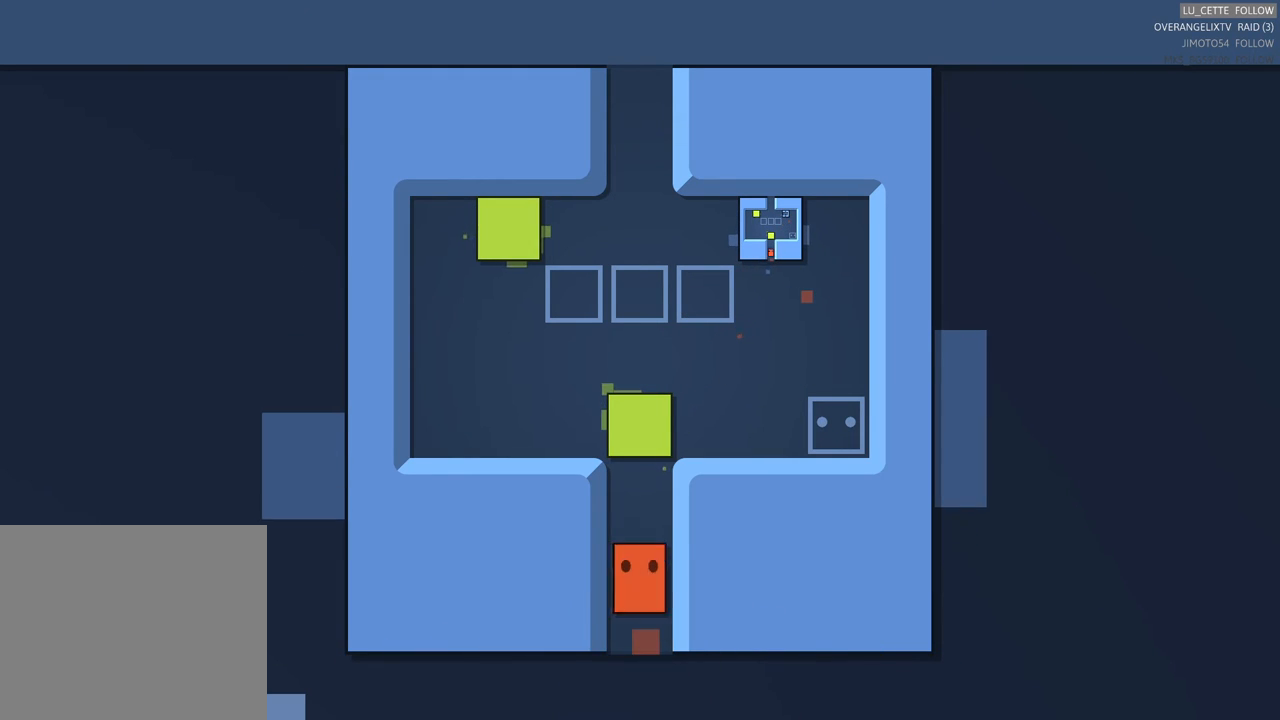
{"dt_ms": 500, "buttons": [], "left_stick": "center", "events": [[267, "left_stick", "center"]]}
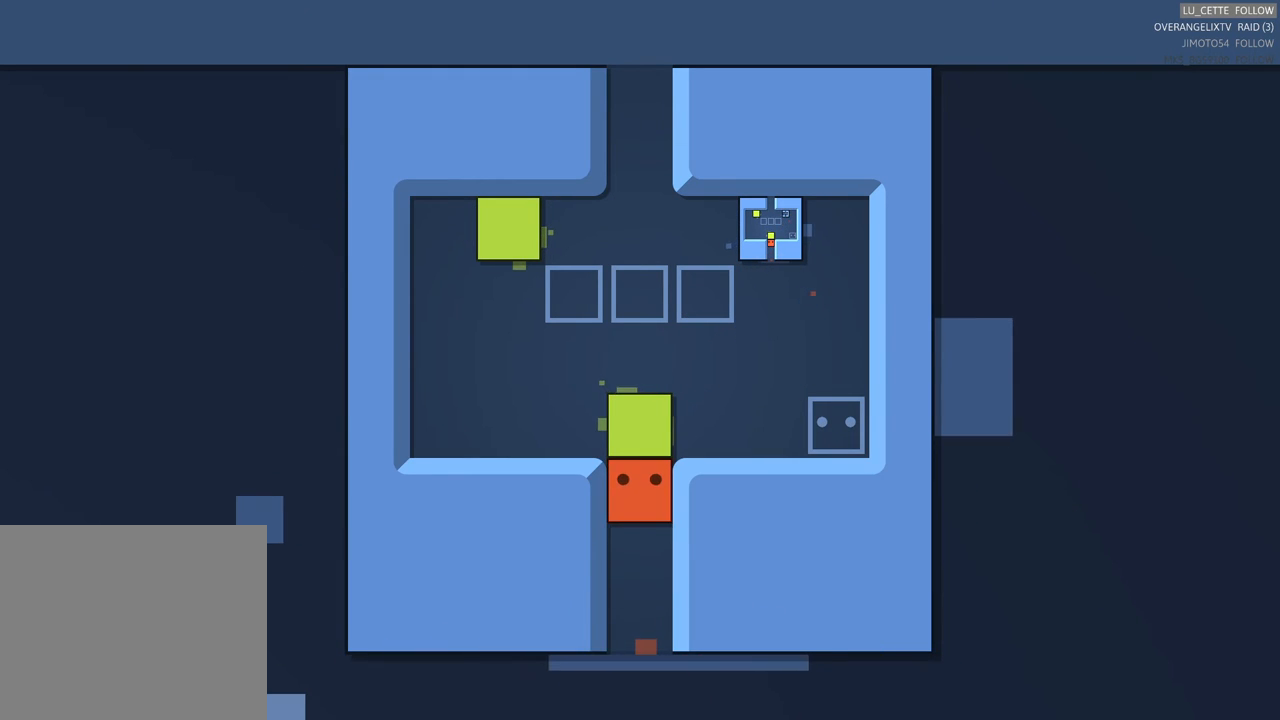
{"dt_ms": 500, "buttons": [], "left_stick": "center", "events": [[33, "left_stick", "up"], [233, "left_stick", "center"]]}
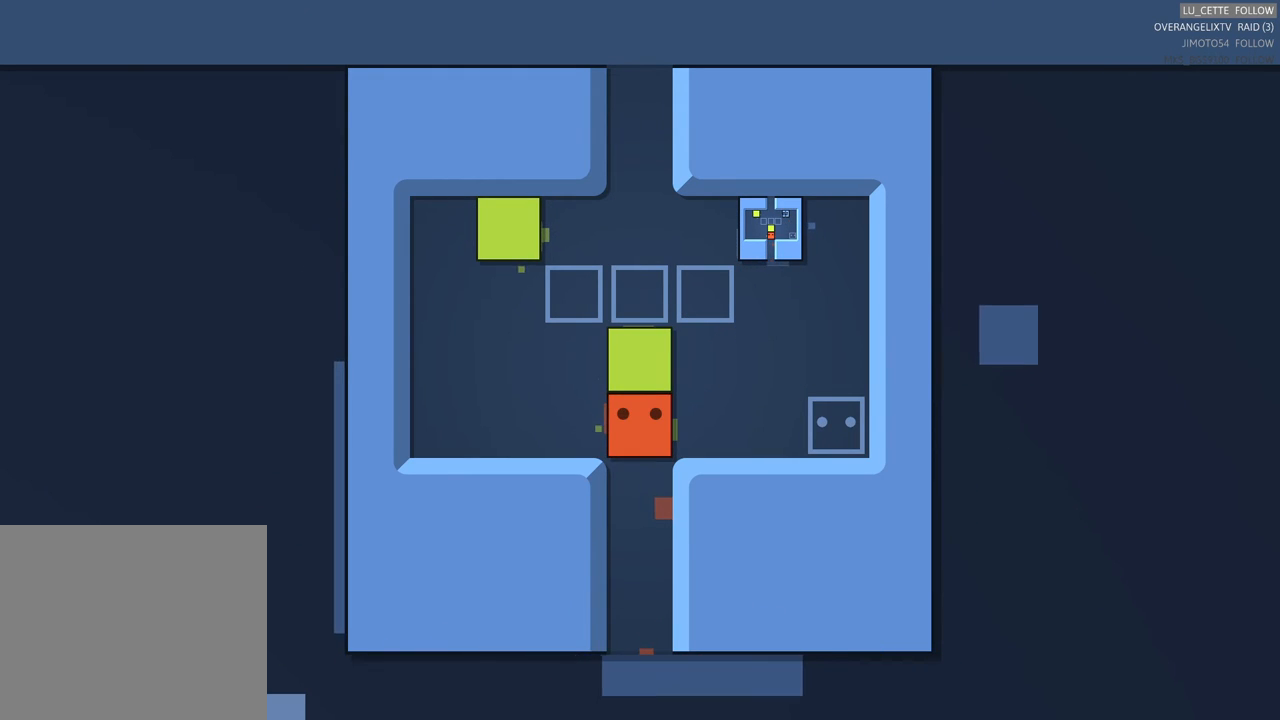
{"dt_ms": 500, "buttons": [], "left_stick": "right", "events": [[500, "left_stick", "right"]]}
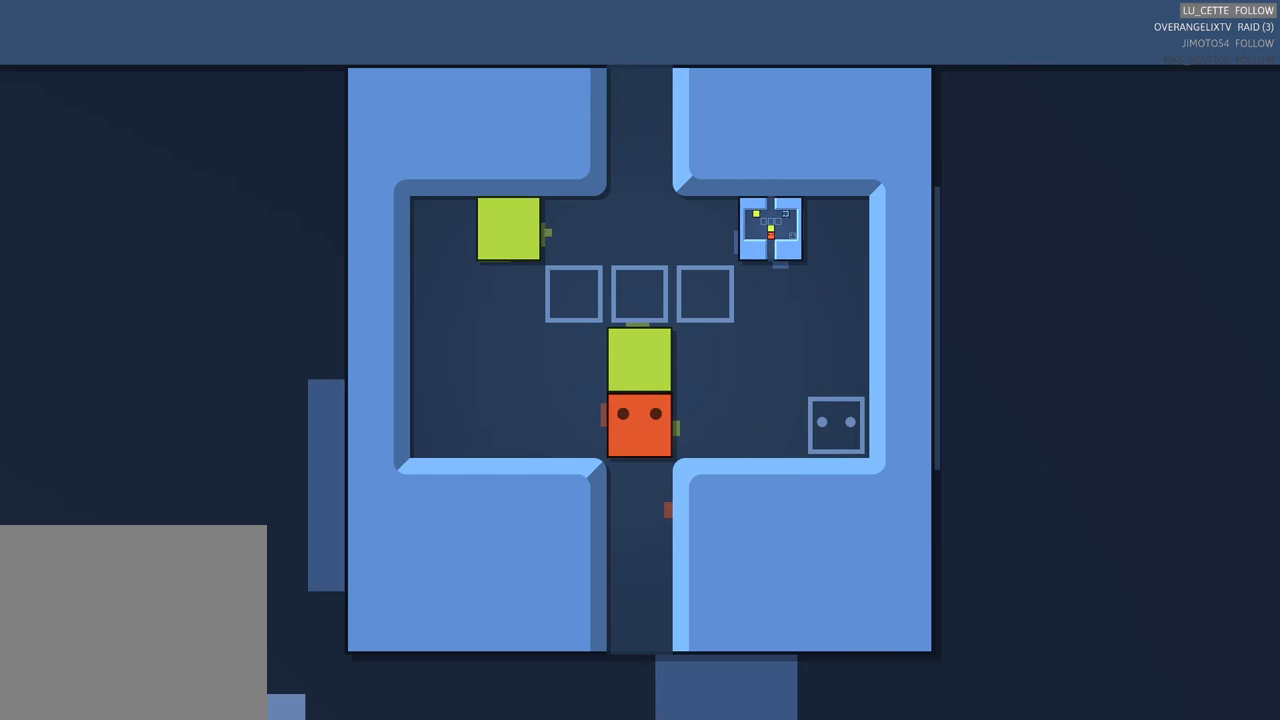
{"dt_ms": 500, "buttons": [], "left_stick": "up", "events": [[333, "left_stick", "up-right"], [433, "left_stick", "up"]]}
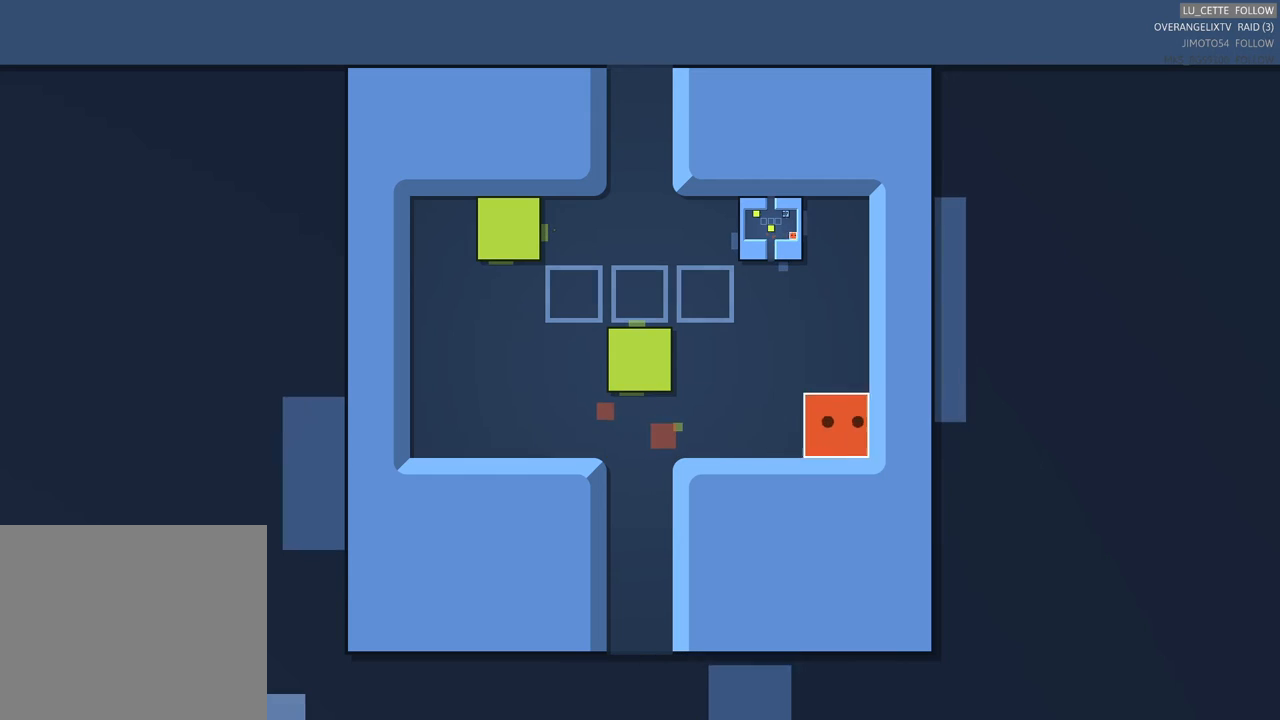
{"dt_ms": 500, "buttons": [], "left_stick": "center", "events": [[333, "left_stick", "center"]]}
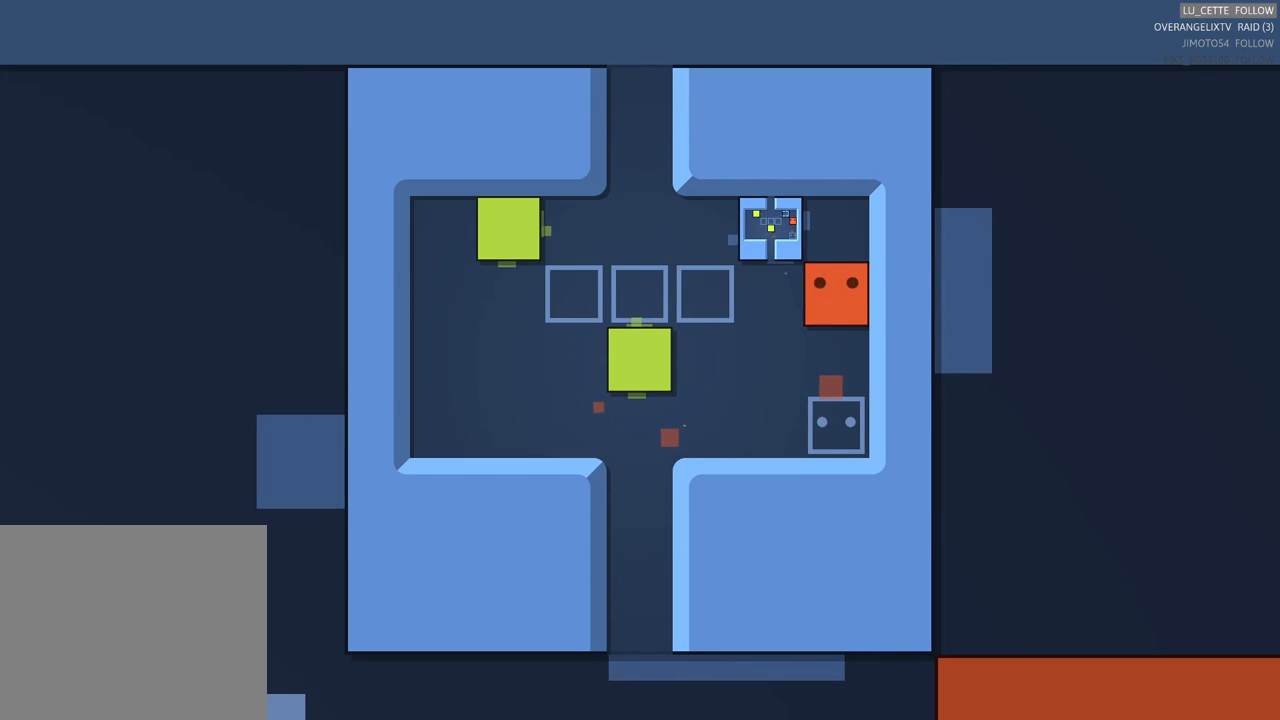
{"dt_ms": 500, "buttons": [], "left_stick": "center", "events": [[100, "left_stick", "up"], [333, "left_stick", "center"]]}
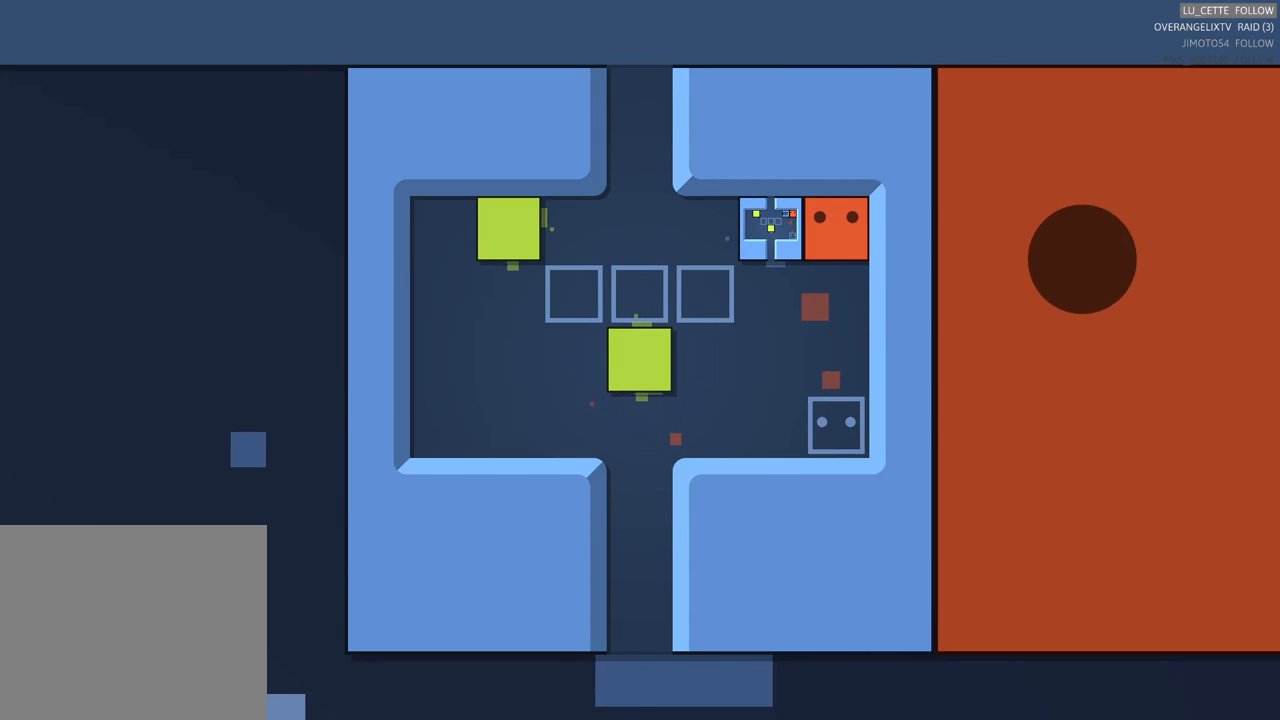
{"dt_ms": 500, "buttons": [], "left_stick": "left", "events": [[117, "left_stick", "left"]]}
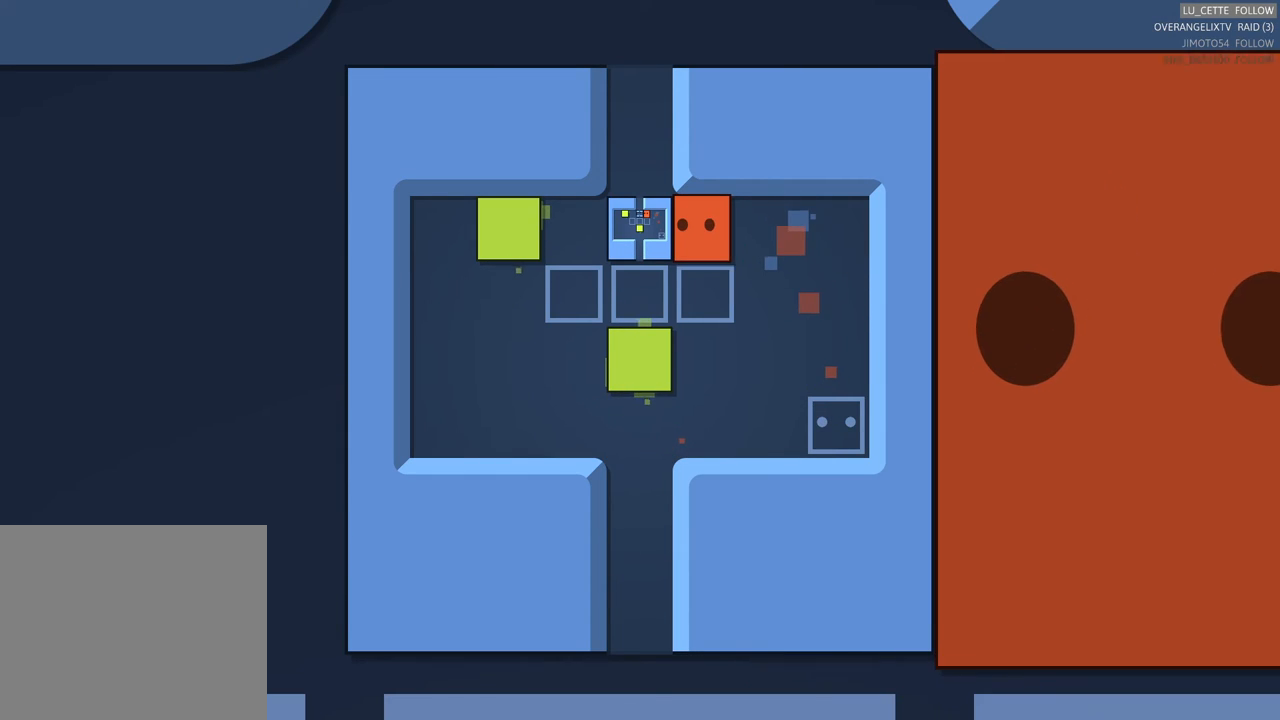
{"dt_ms": 500, "buttons": [], "left_stick": "center", "events": [[200, "left_stick", "center"]]}
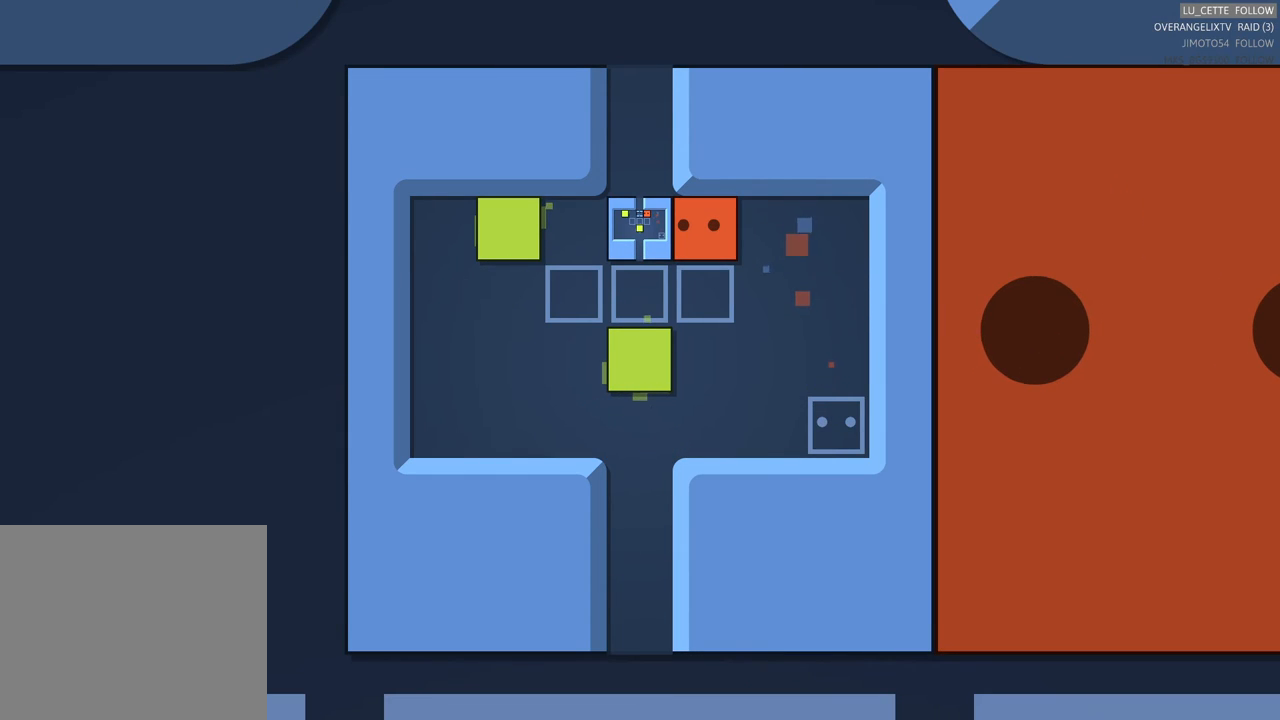
{"dt_ms": 500, "buttons": [], "left_stick": "center", "events": []}